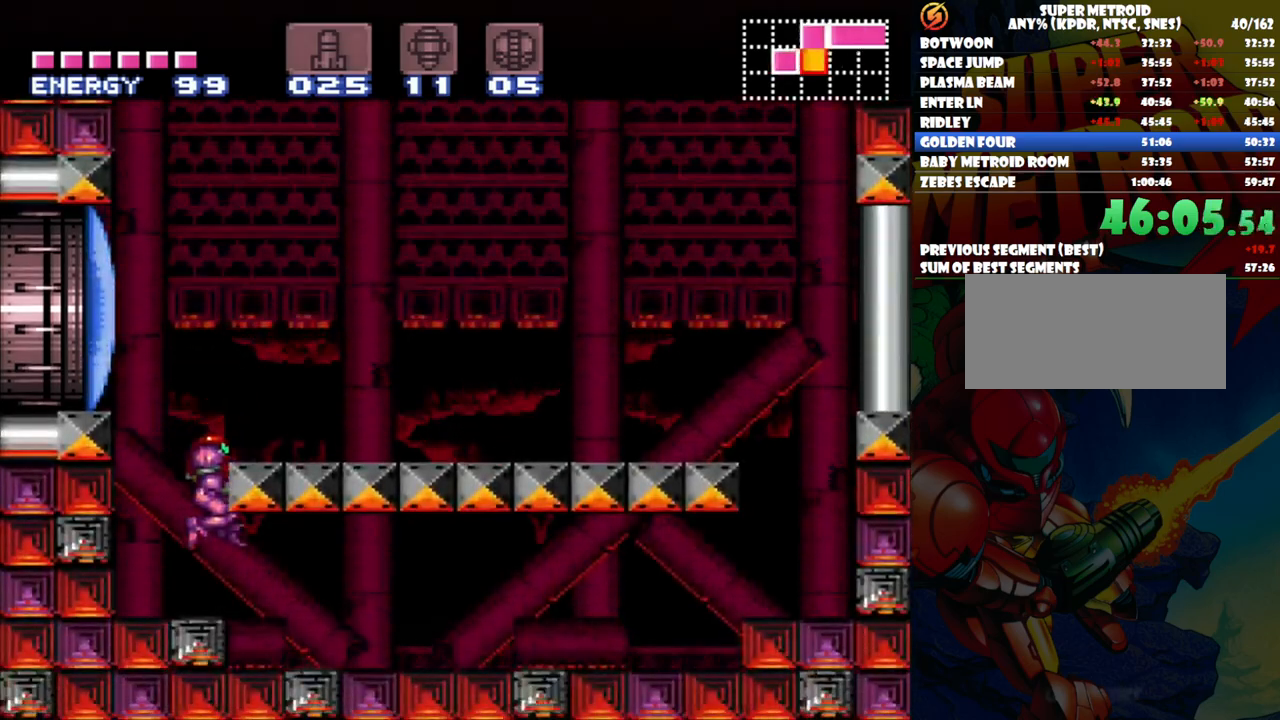
Gameplay with a controller (Nintendo layout); each line is a JSON object with the inputs held at the frame after it. "events" lists button and stick changes between this image and that frame as [ms after this image, input, new state], when the widget could be followed in between. Not read: L3 R1 R3.
{"buttons": ["DPAD_RIGHT"], "events": [[17, "DPAD_RIGHT", "up"], [217, "B", "down"], [400, "B", "up"], [400, "DPAD_RIGHT", "down"]]}
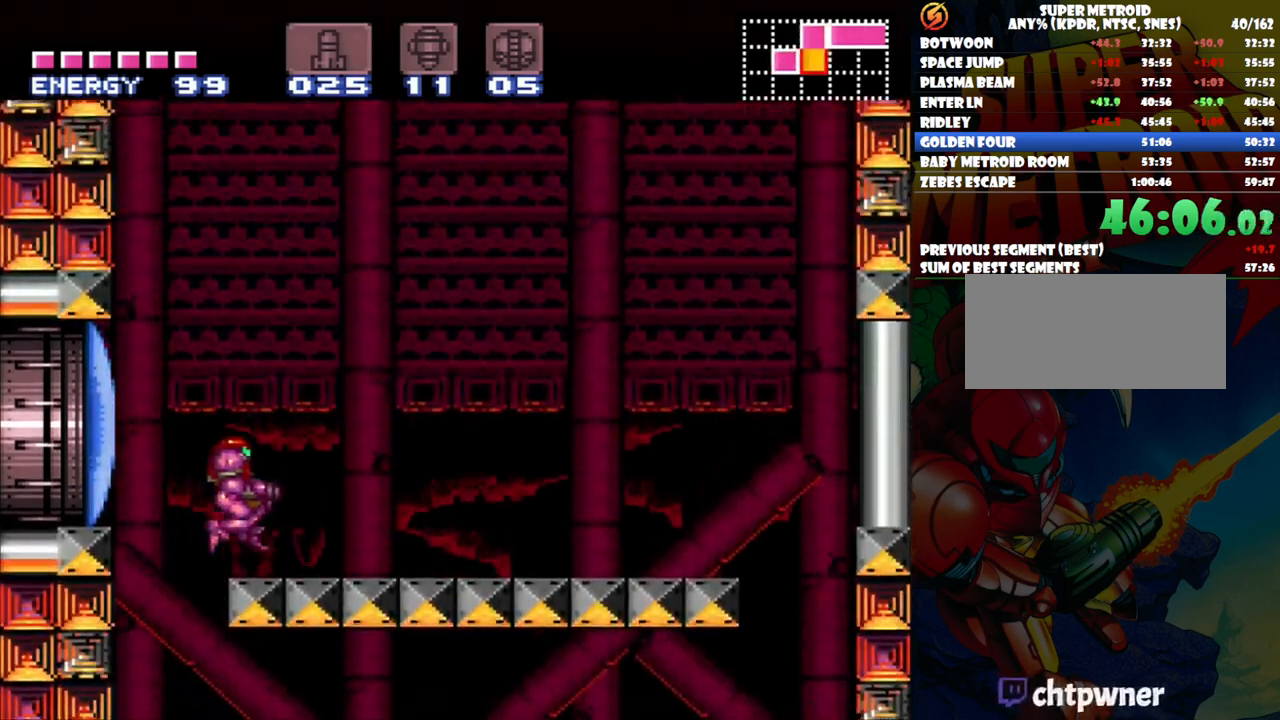
{"buttons": ["B", "DPAD_UP", "DPAD_RIGHT"], "events": [[50, "DPAD_RIGHT", "up"], [133, "DPAD_RIGHT", "down"], [217, "DPAD_UP", "down"], [500, "B", "down"]]}
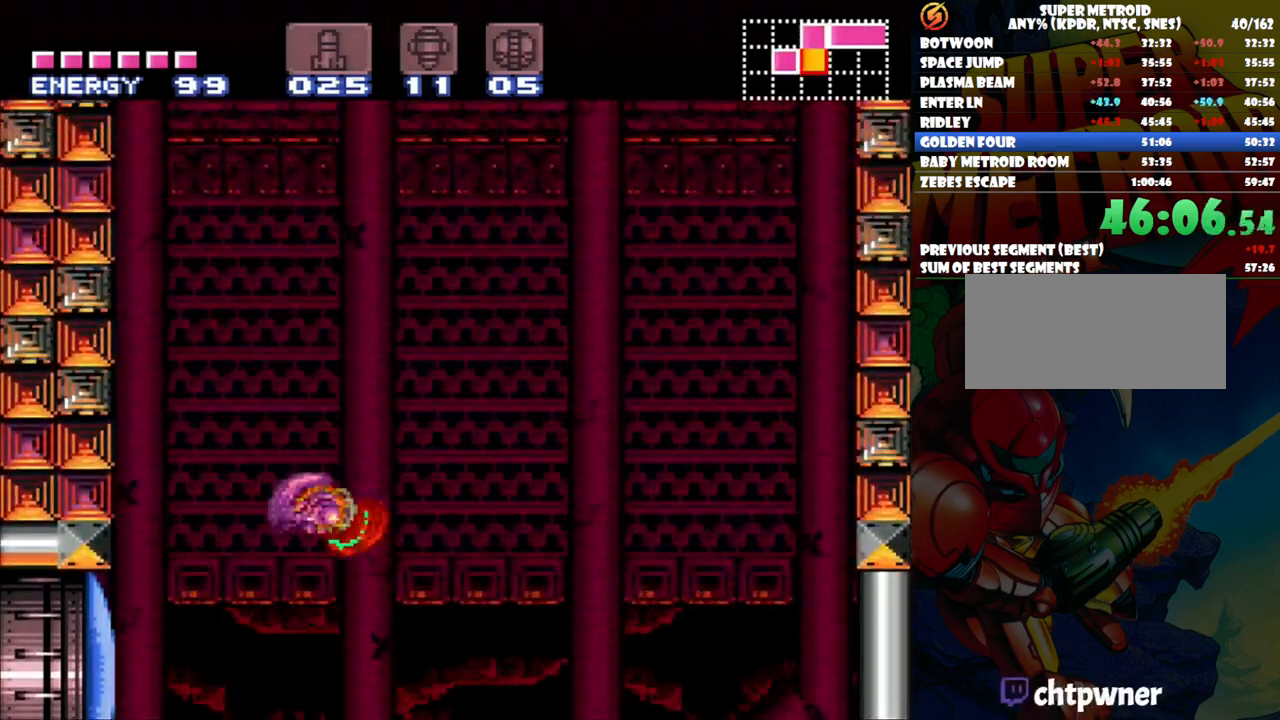
{"buttons": ["Y", "DPAD_UP", "DPAD_RIGHT"], "events": [[50, "Y", "down"], [200, "B", "up"], [217, "Y", "up"], [283, "Y", "down"], [400, "Y", "up"], [467, "Y", "down"]]}
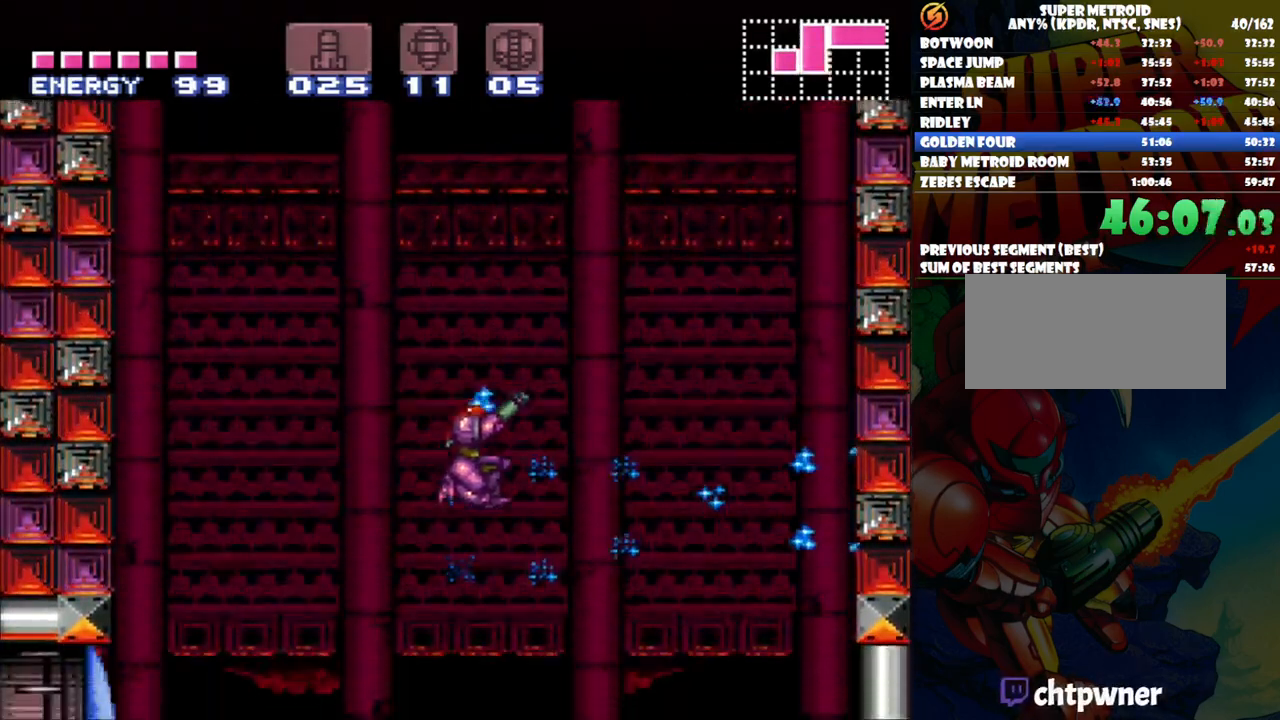
{"buttons": ["DPAD_RIGHT"], "events": [[33, "Y", "up"], [67, "DPAD_RIGHT", "up"], [150, "DPAD_RIGHT", "down"], [150, "DPAD_UP", "up"]]}
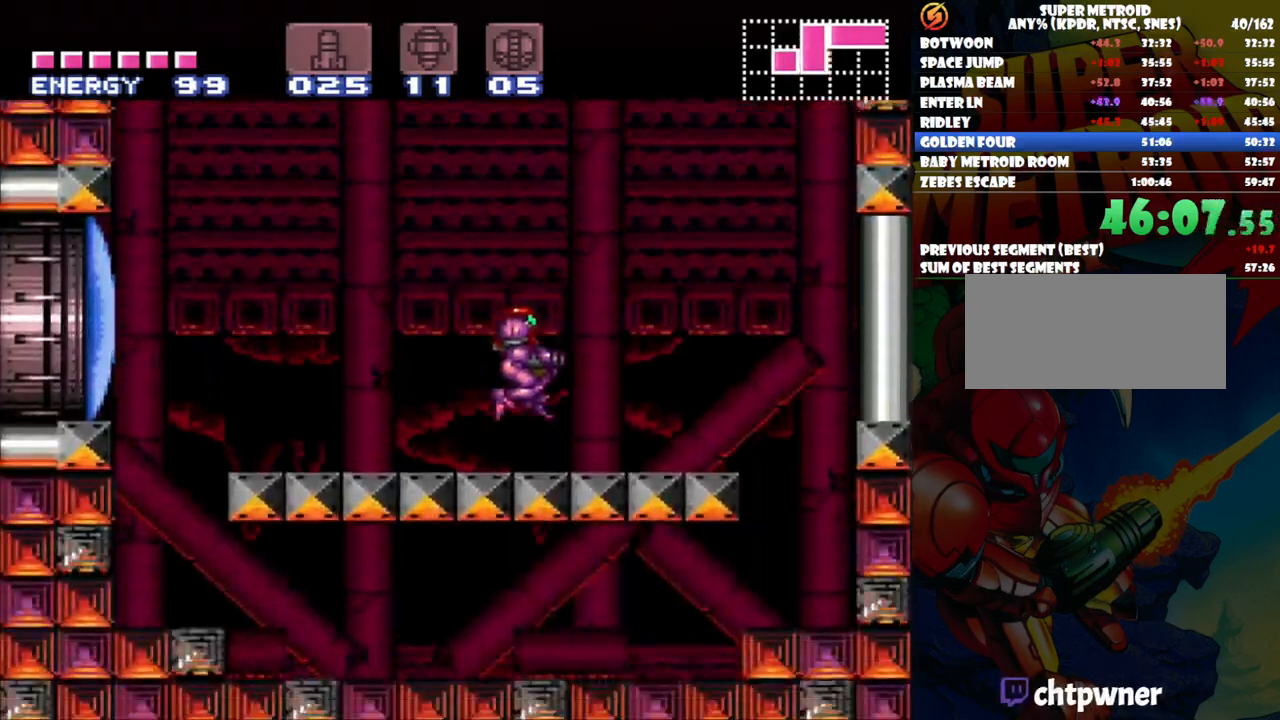
{"buttons": ["B", "DPAD_RIGHT"], "events": [[200, "B", "down"]]}
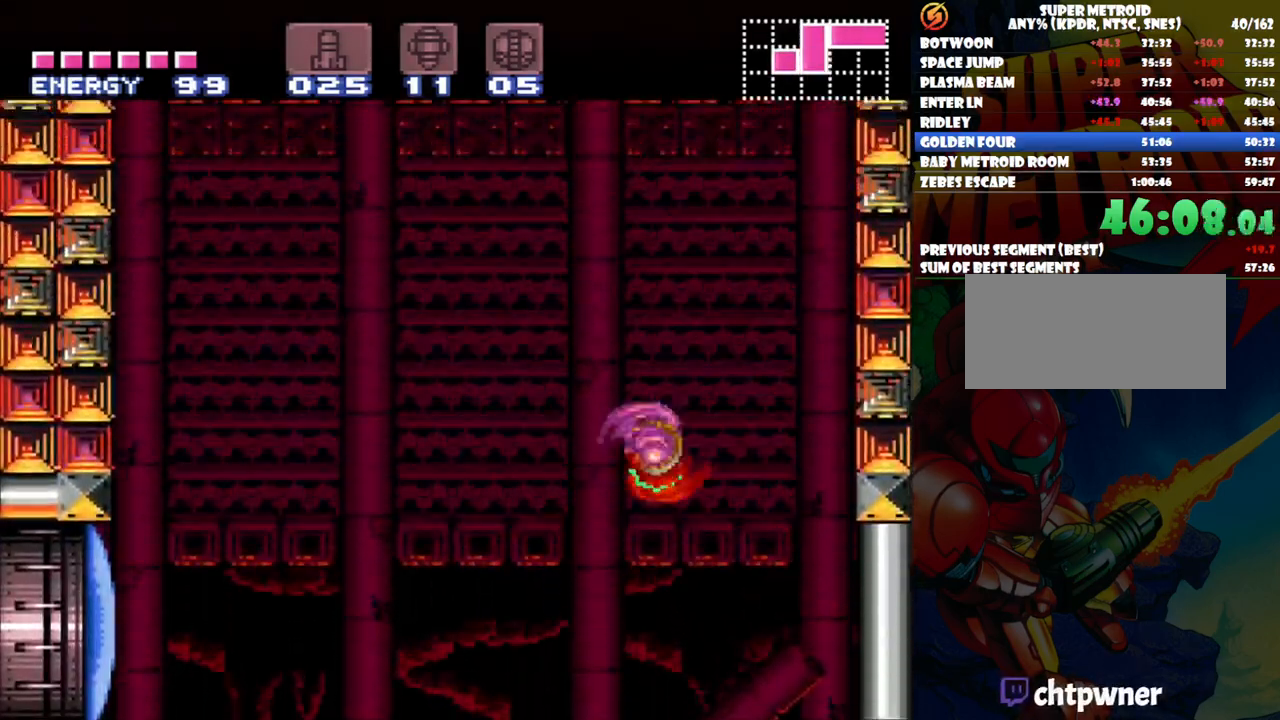
{"buttons": ["DPAD_RIGHT"], "events": [[383, "B", "up"]]}
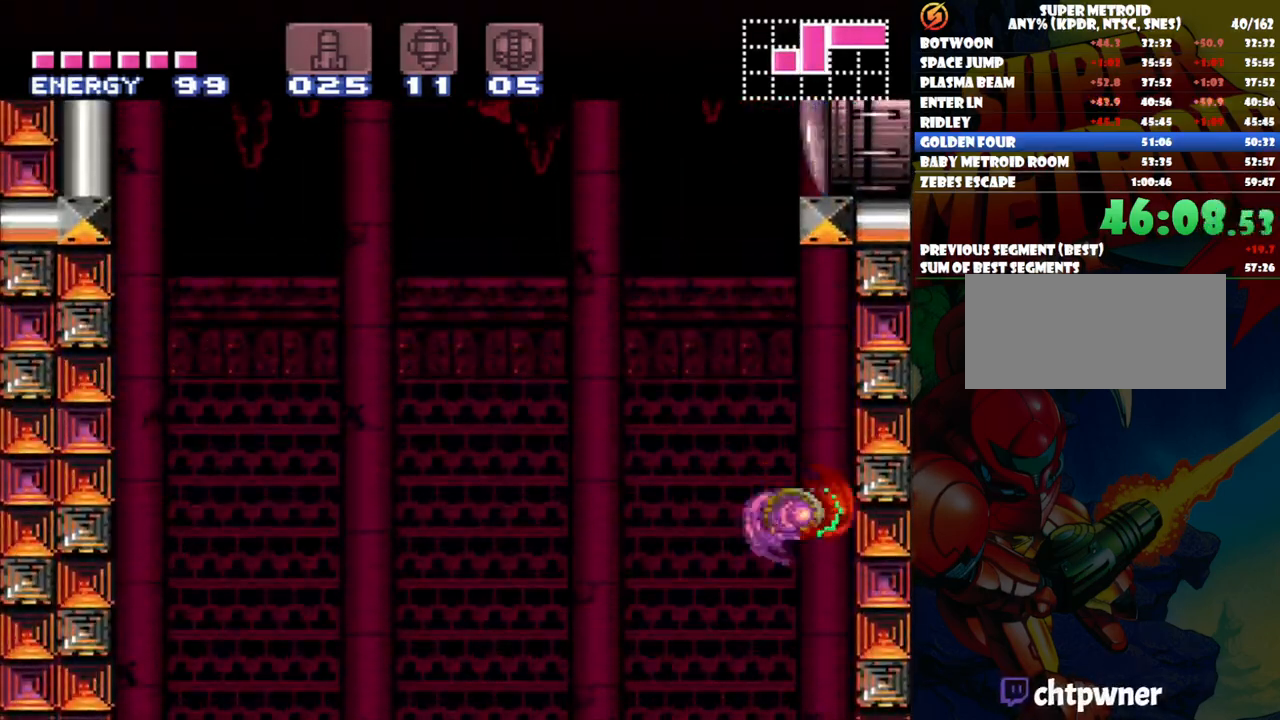
{"buttons": ["B", "DPAD_UP", "DPAD_LEFT"], "events": [[67, "DPAD_RIGHT", "up"], [133, "DPAD_LEFT", "down"], [250, "B", "down"], [467, "DPAD_UP", "down"]]}
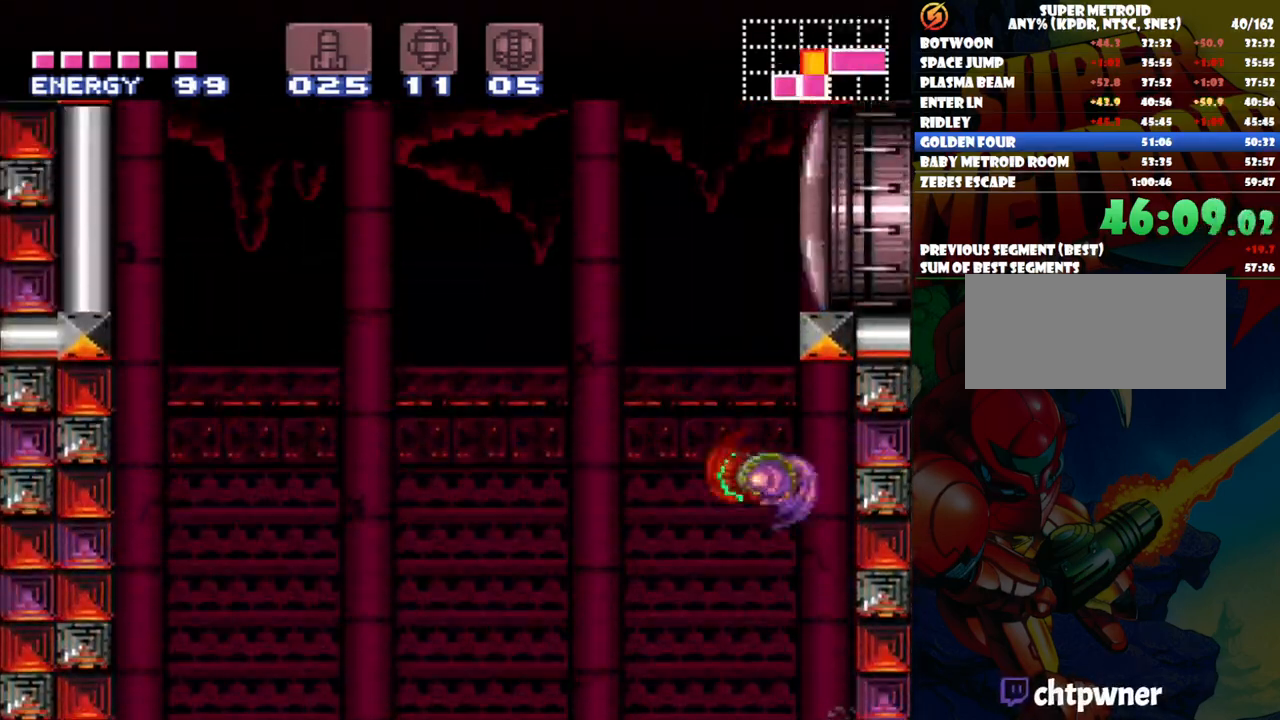
{"buttons": ["B", "DPAD_UP", "DPAD_RIGHT"], "events": [[50, "DPAD_UP", "up"], [67, "DPAD_LEFT", "up"], [200, "DPAD_RIGHT", "down"], [283, "DPAD_UP", "down"]]}
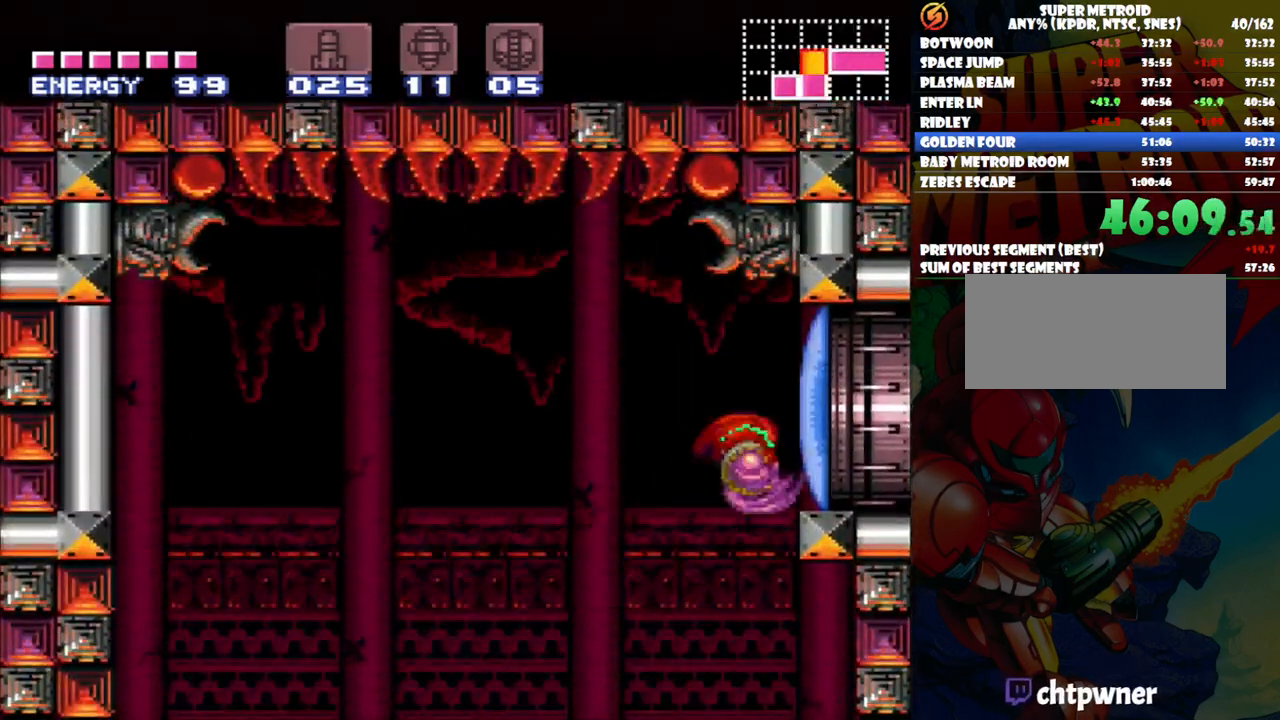
{"buttons": ["B", "DPAD_RIGHT"], "events": [[17, "Y", "down"], [150, "Y", "up"], [183, "B", "up"], [417, "B", "down"], [500, "DPAD_UP", "up"]]}
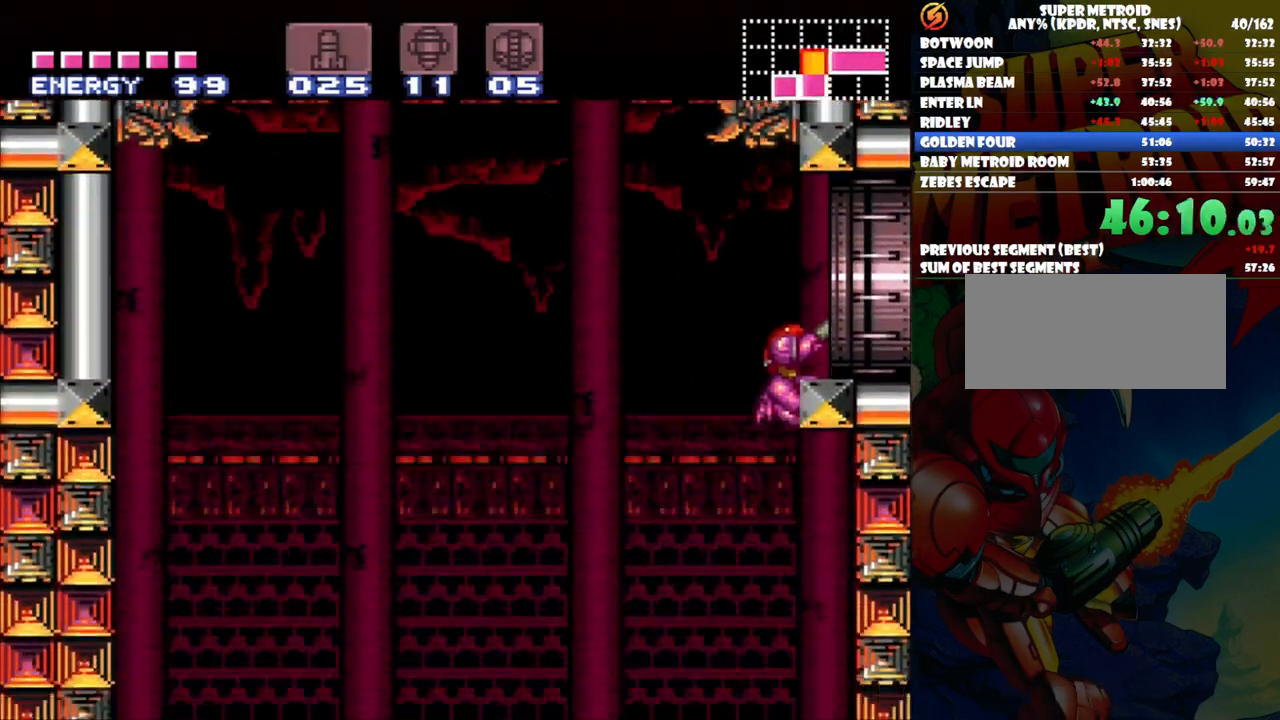
{"buttons": ["A", "DPAD_LEFT"], "events": [[233, "B", "up"], [383, "DPAD_RIGHT", "up"], [400, "DPAD_LEFT", "down"], [500, "A", "down"]]}
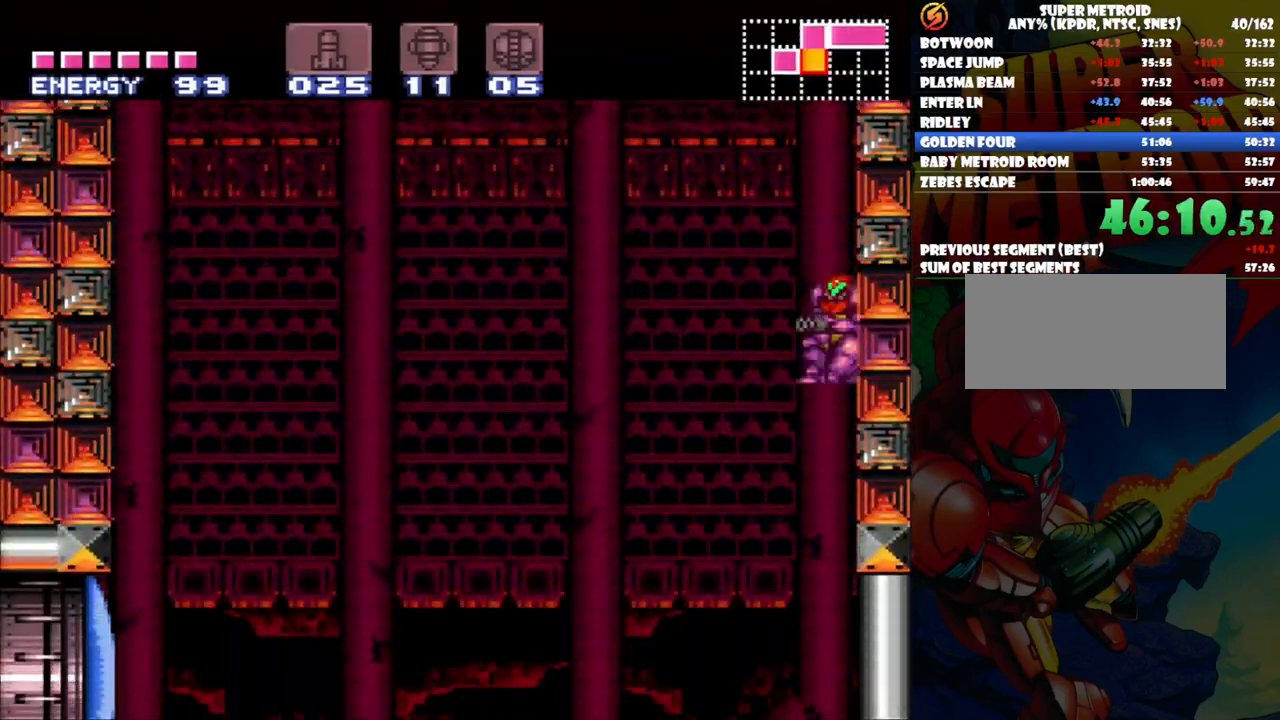
{"buttons": ["A", "DPAD_LEFT"], "events": []}
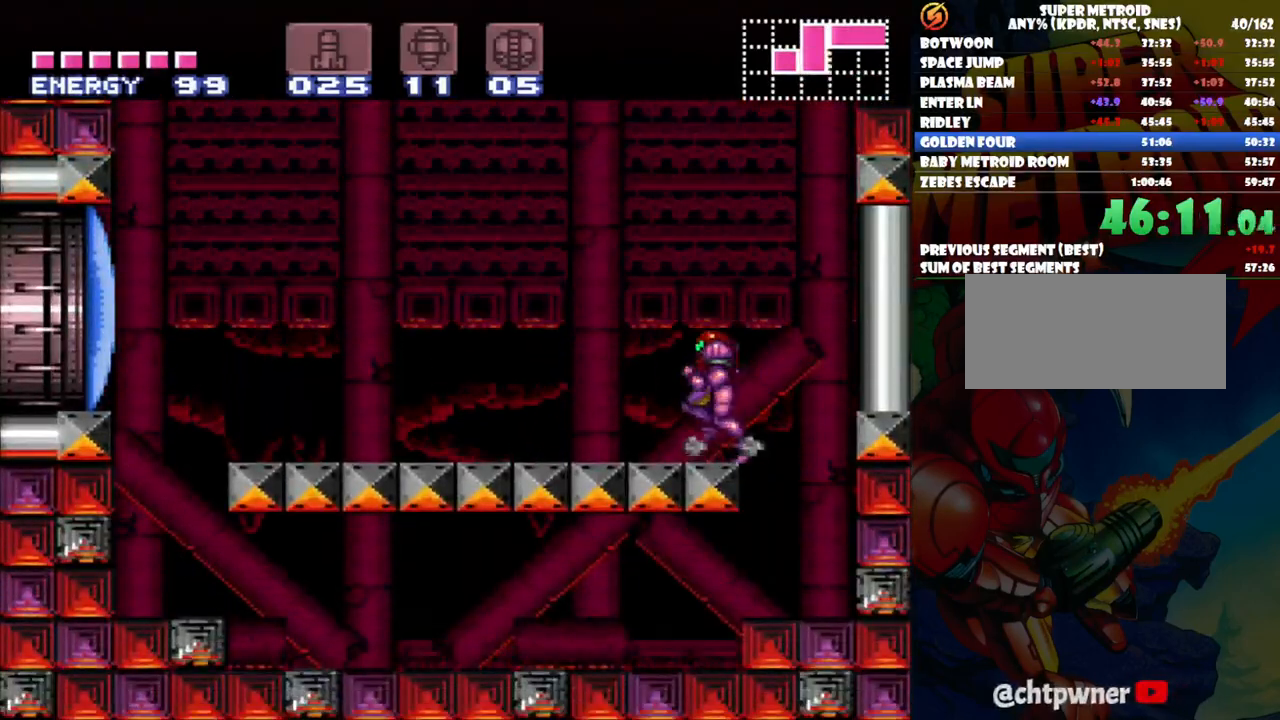
{"buttons": ["A", "B", "DPAD_RIGHT"], "events": [[133, "DPAD_LEFT", "up"], [167, "DPAD_RIGHT", "down"], [217, "B", "down"]]}
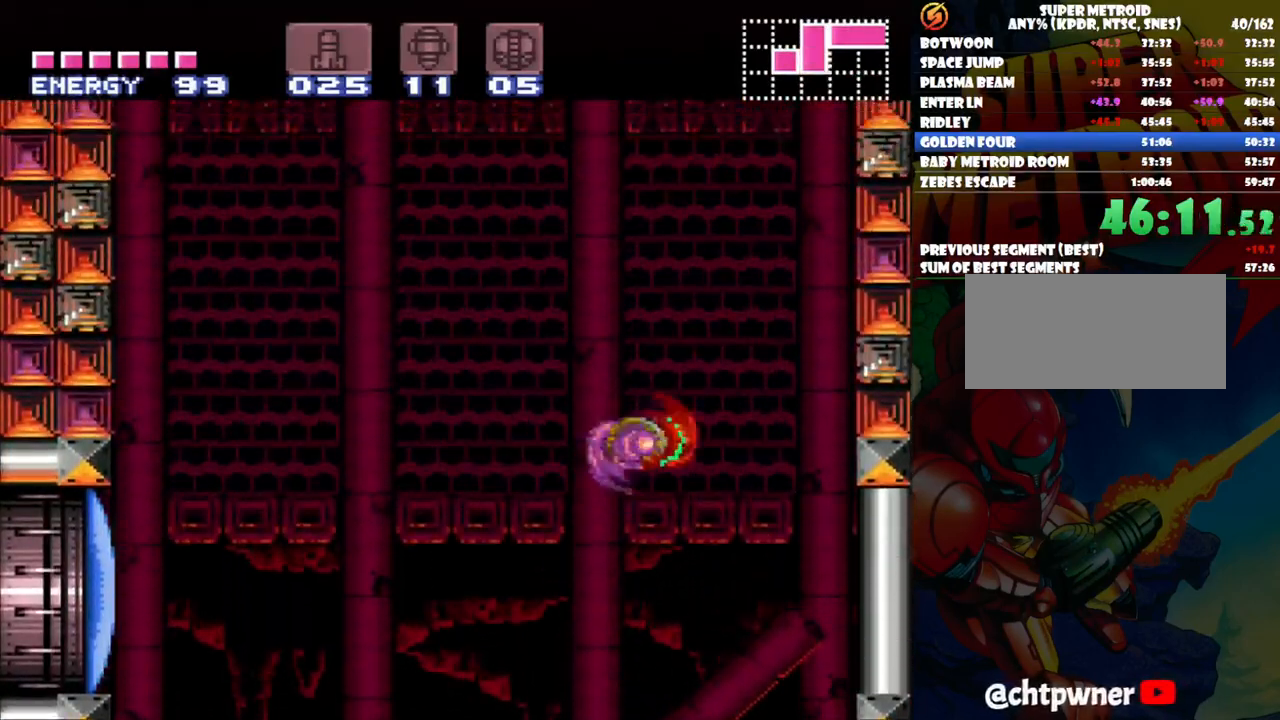
{"buttons": ["A", "DPAD_RIGHT"], "events": [[483, "B", "up"]]}
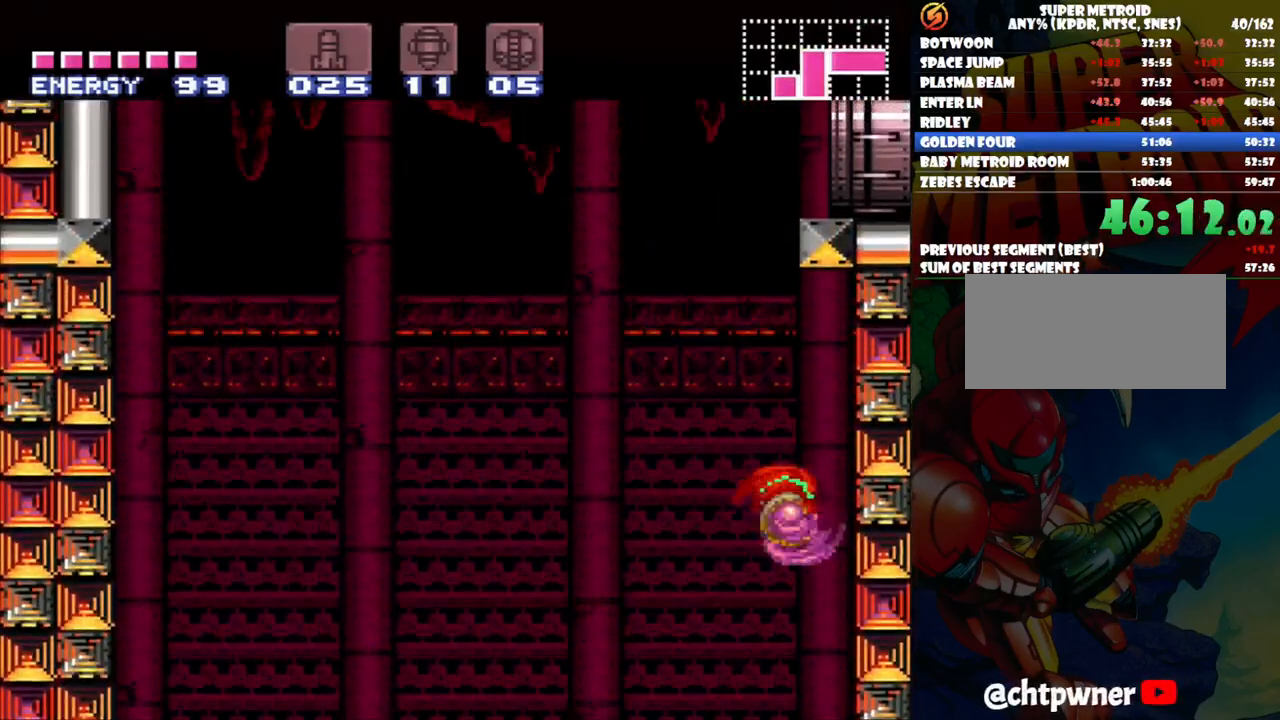
{"buttons": ["B", "DPAD_LEFT"], "events": [[33, "A", "up"], [117, "DPAD_RIGHT", "up"], [200, "DPAD_LEFT", "down"], [333, "B", "down"]]}
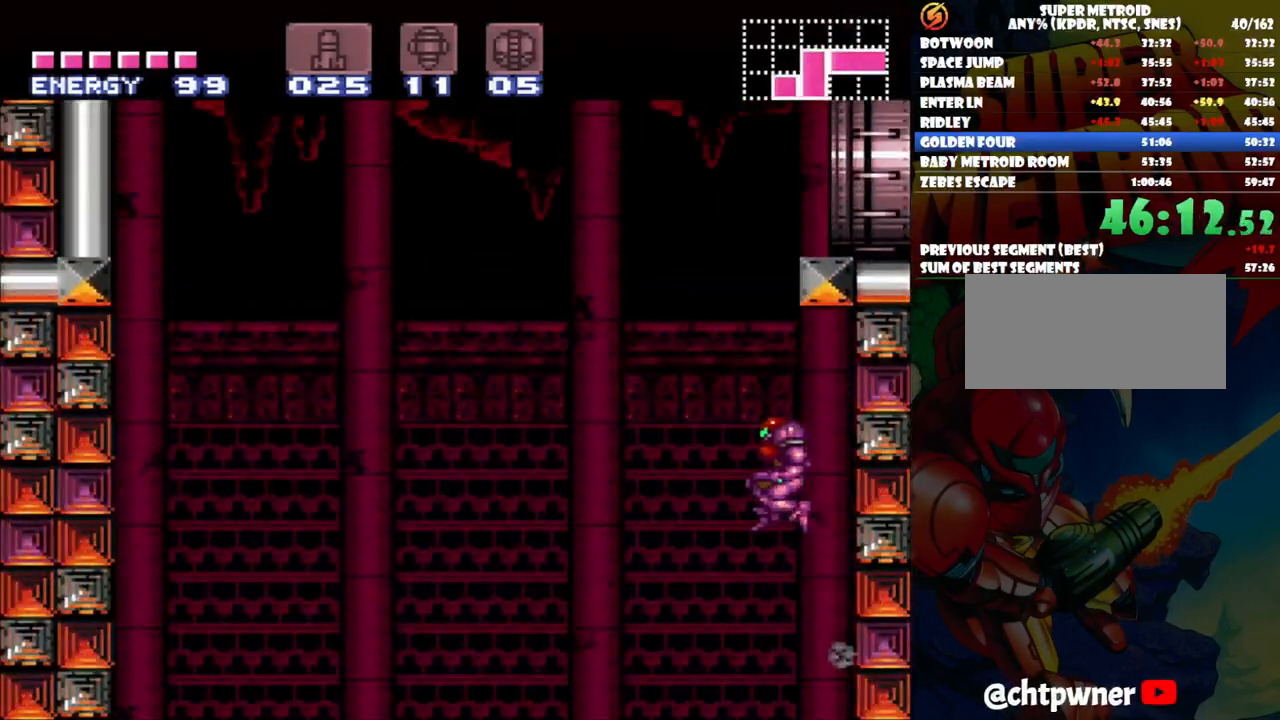
{"buttons": ["B", "DPAD_RIGHT"], "events": [[117, "DPAD_LEFT", "up"], [183, "DPAD_RIGHT", "down"]]}
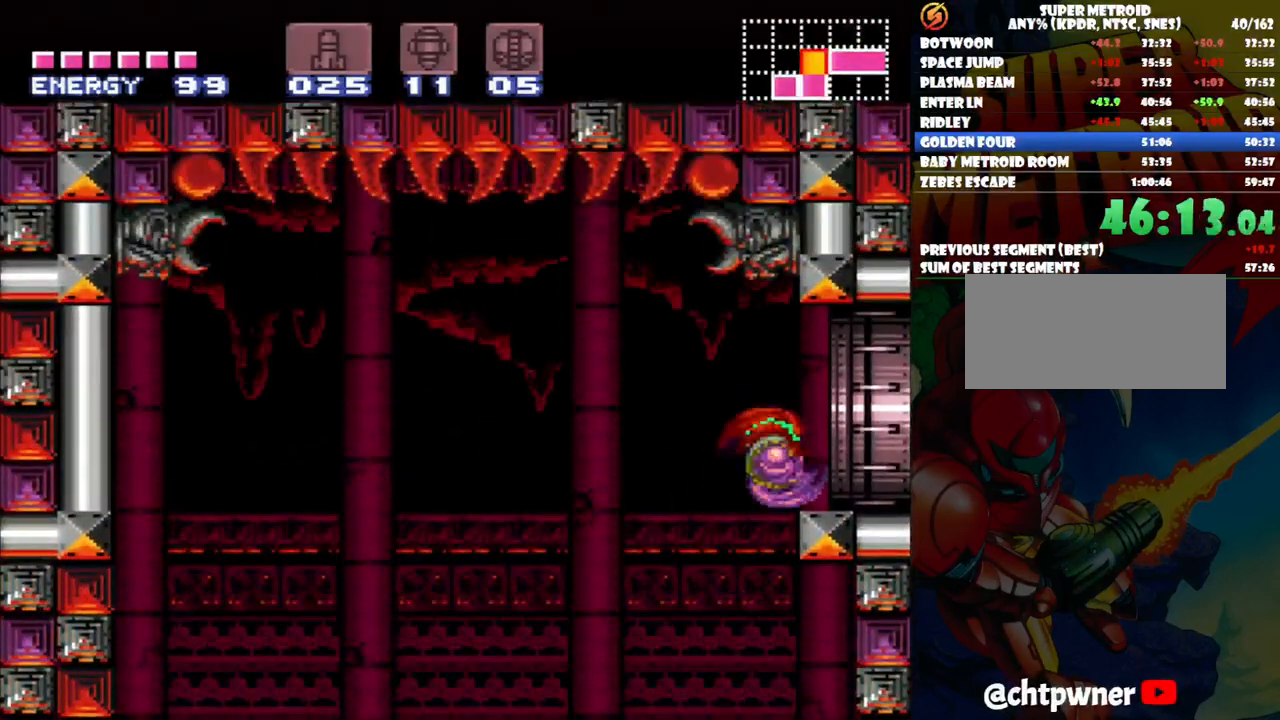
{"buttons": ["A", "DPAD_RIGHT"], "events": [[50, "A", "down"], [50, "B", "up"]]}
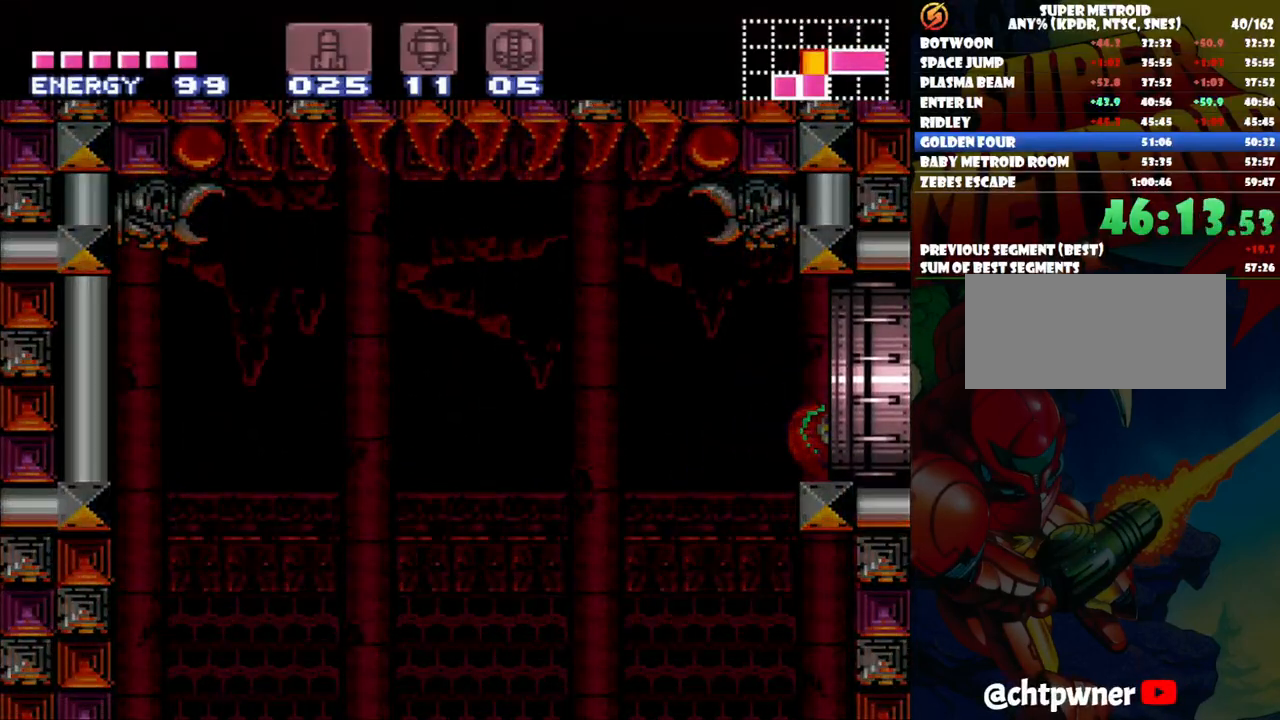
{"buttons": ["DPAD_RIGHT"], "events": [[167, "DPAD_UP", "down"], [250, "DPAD_UP", "up"], [317, "A", "up"]]}
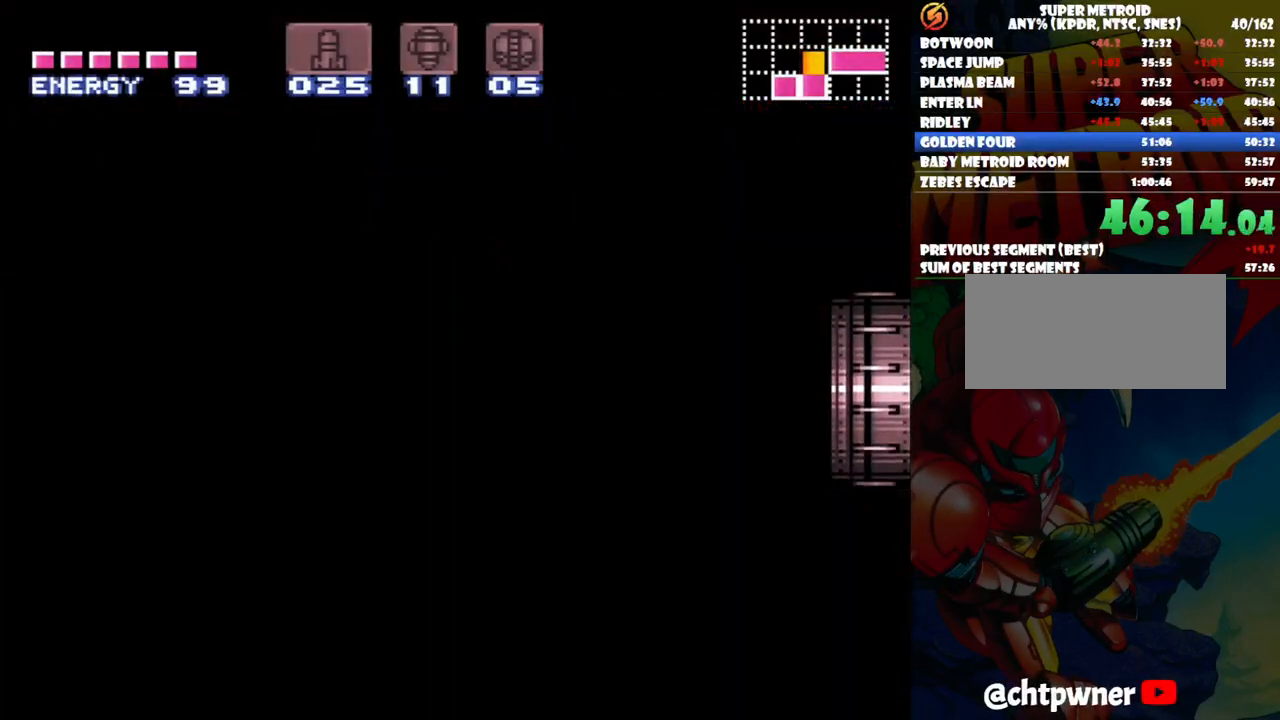
{"buttons": ["DPAD_RIGHT"], "events": []}
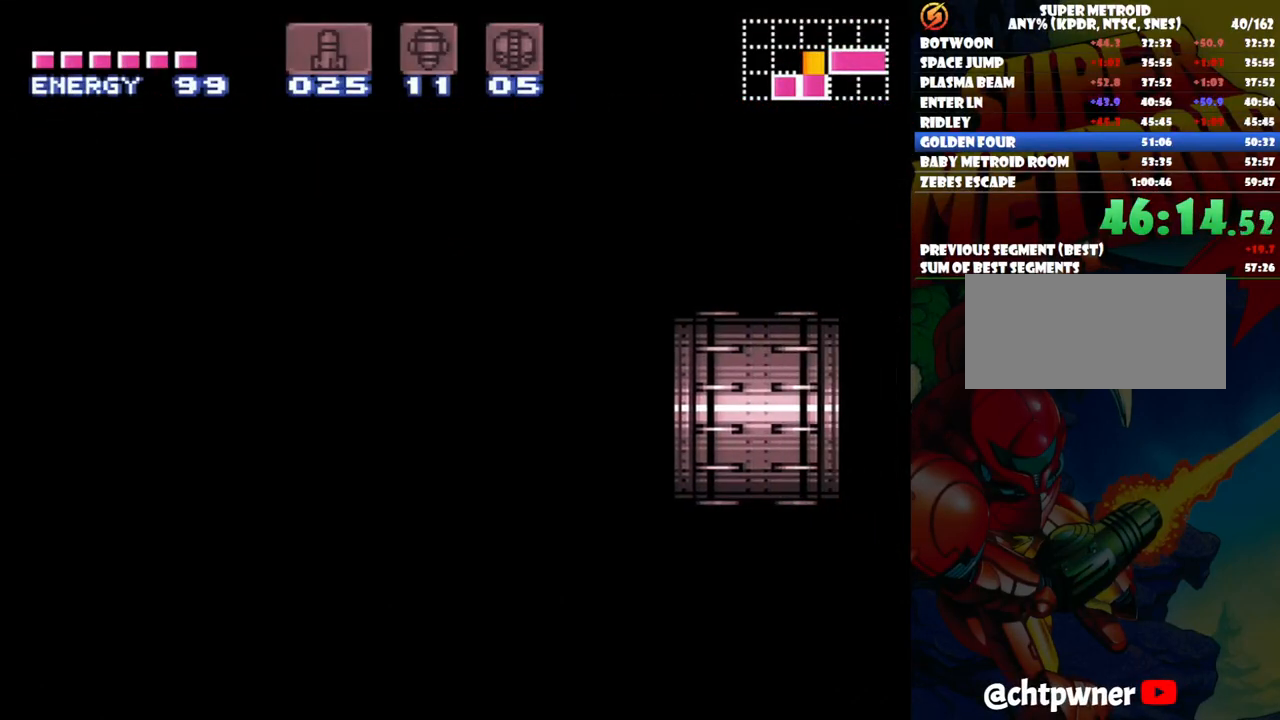
{"buttons": ["DPAD_RIGHT"], "events": []}
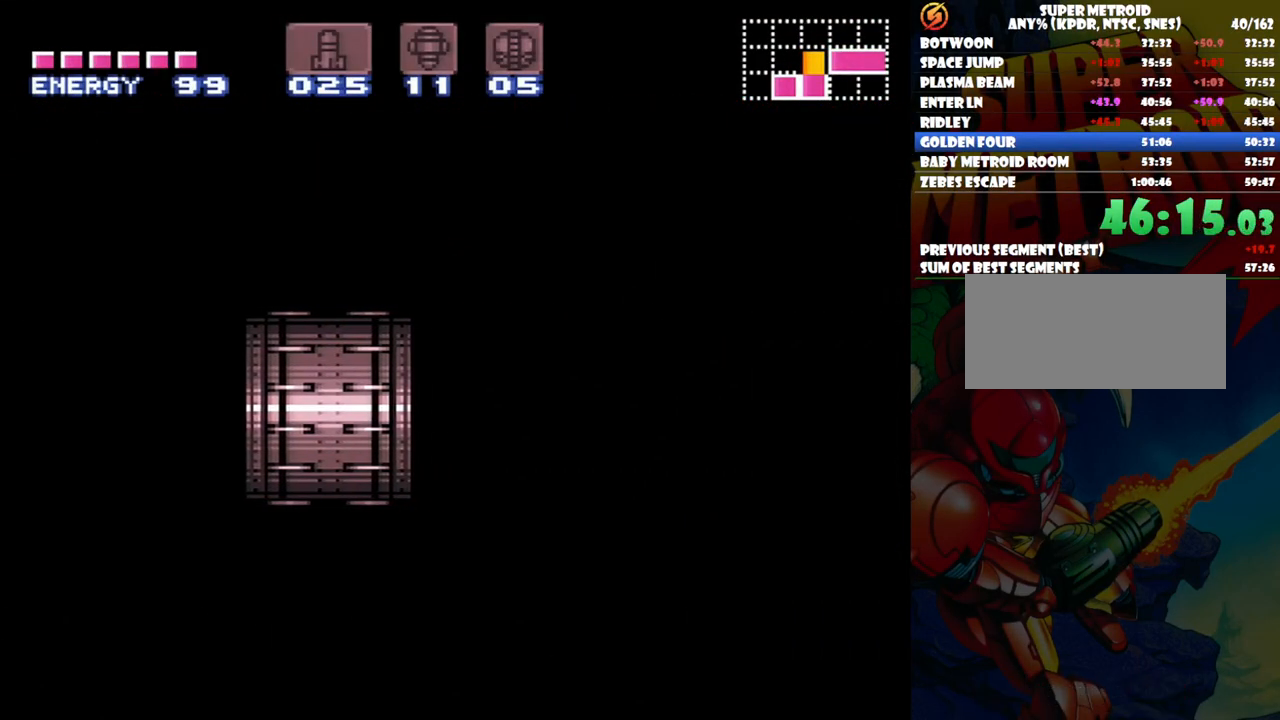
{"buttons": ["DPAD_RIGHT"], "events": []}
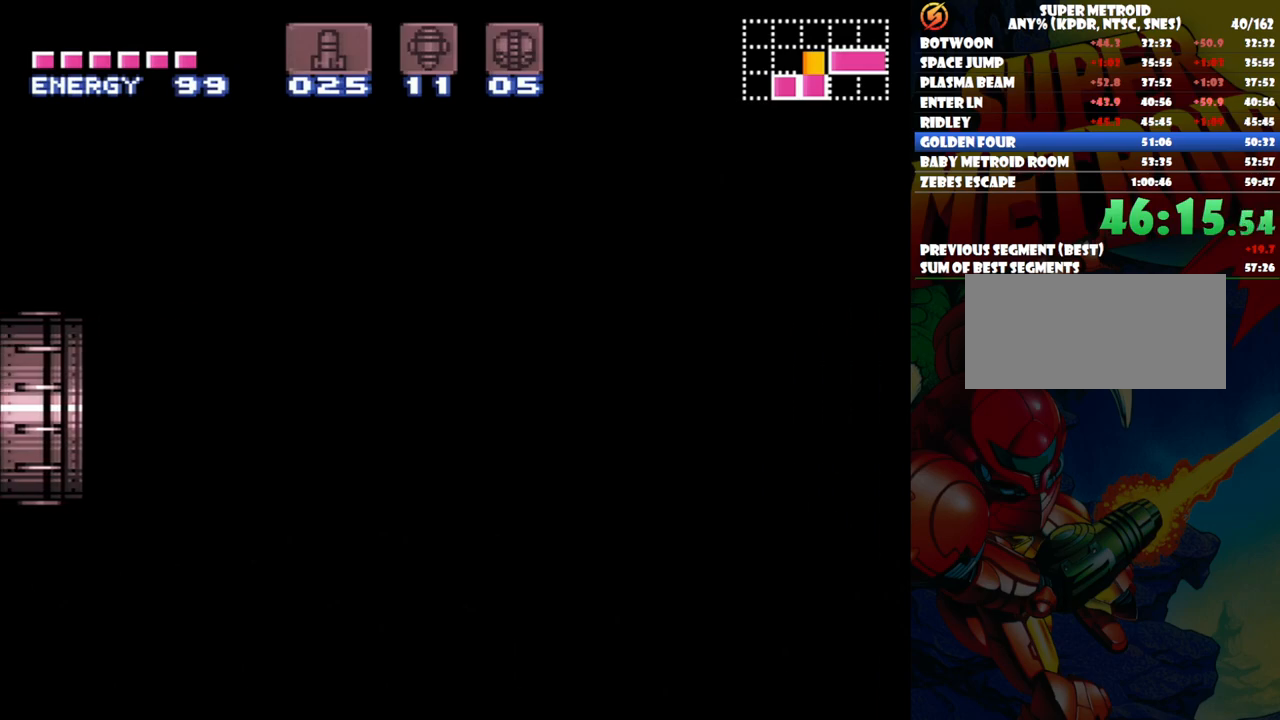
{"buttons": ["DPAD_RIGHT"], "events": [[17, "A", "down"], [417, "A", "up"]]}
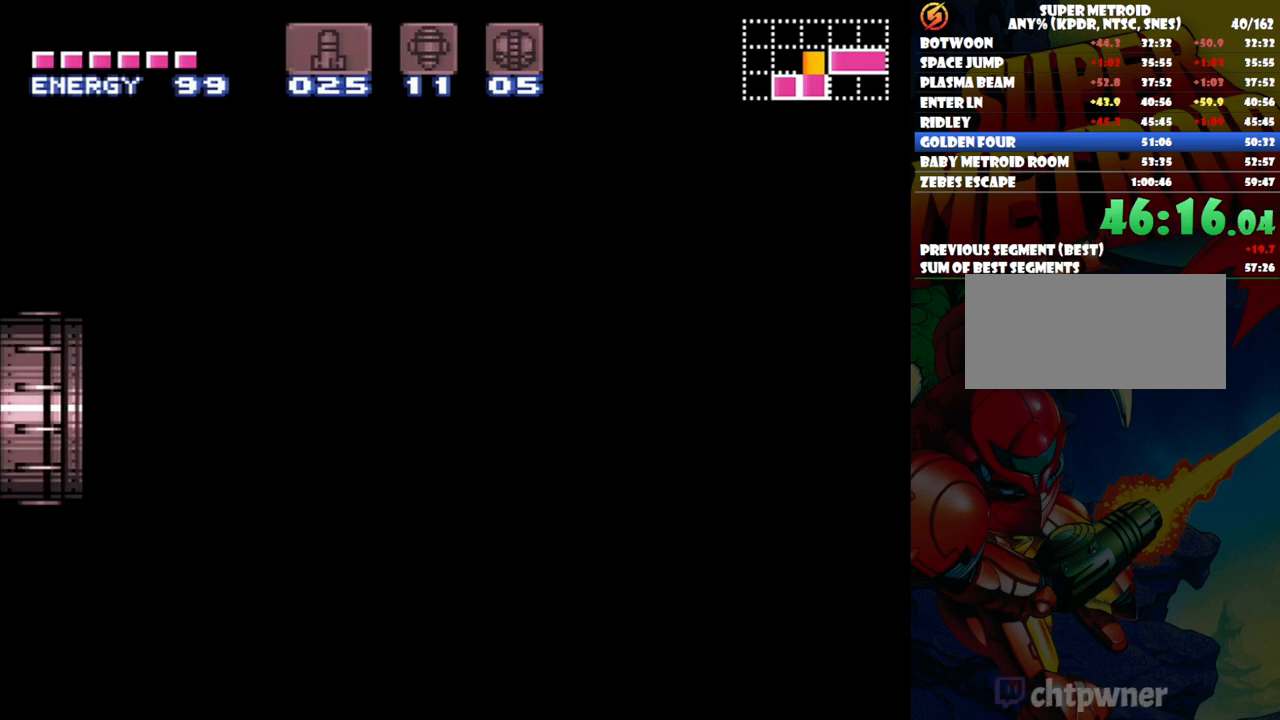
{"buttons": ["DPAD_RIGHT"], "events": []}
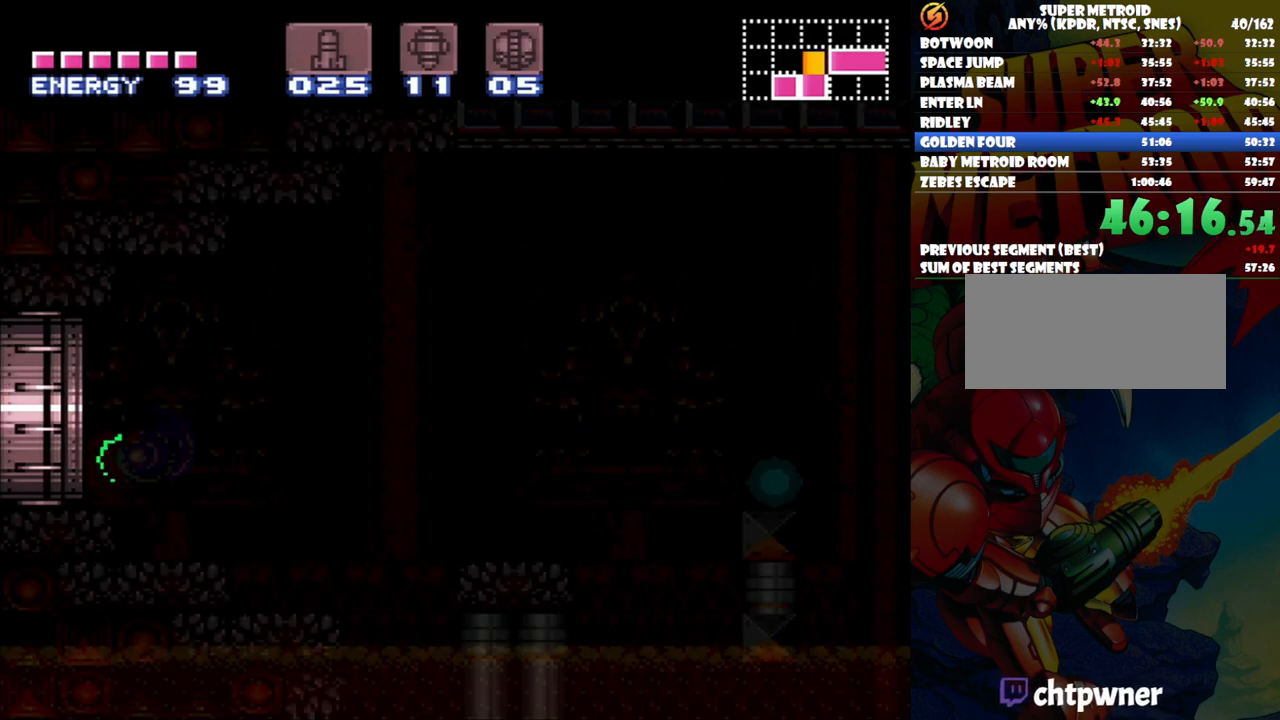
{"buttons": ["DPAD_LEFT"], "events": [[350, "DPAD_RIGHT", "up"], [450, "DPAD_LEFT", "down"]]}
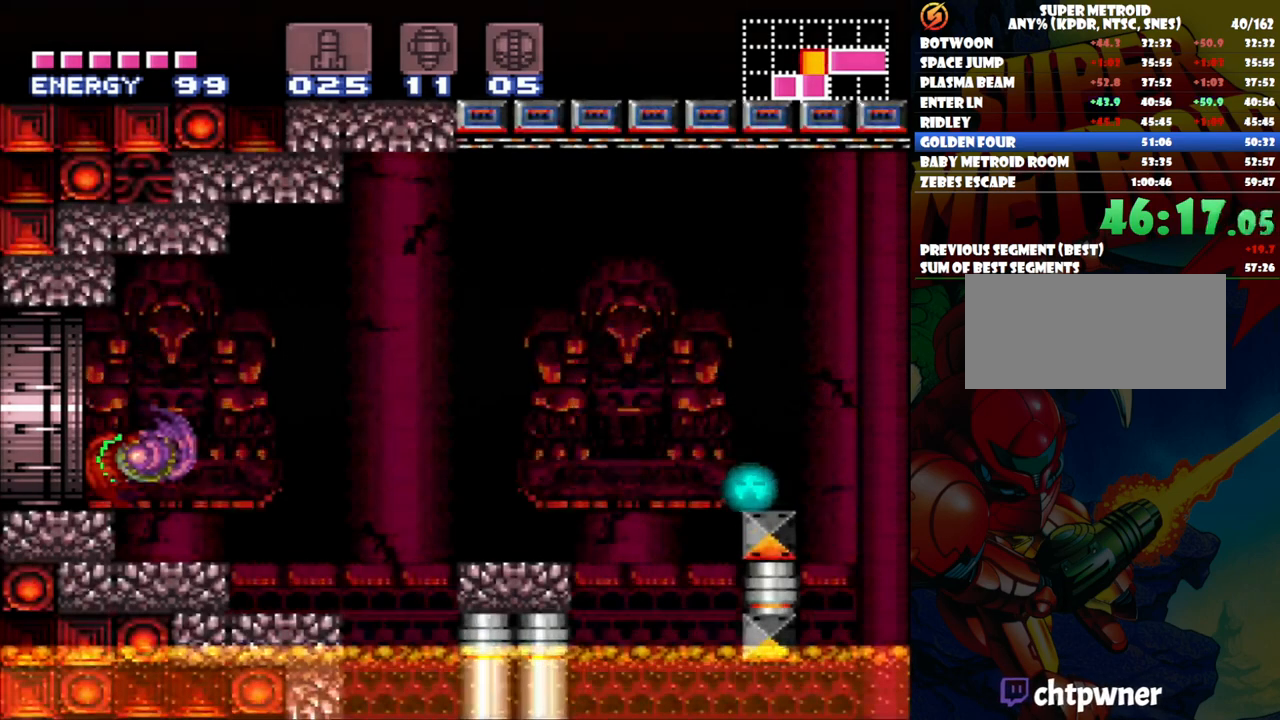
{"buttons": ["A", "DPAD_RIGHT"], "events": [[133, "A", "down"], [350, "DPAD_LEFT", "up"], [400, "DPAD_RIGHT", "down"]]}
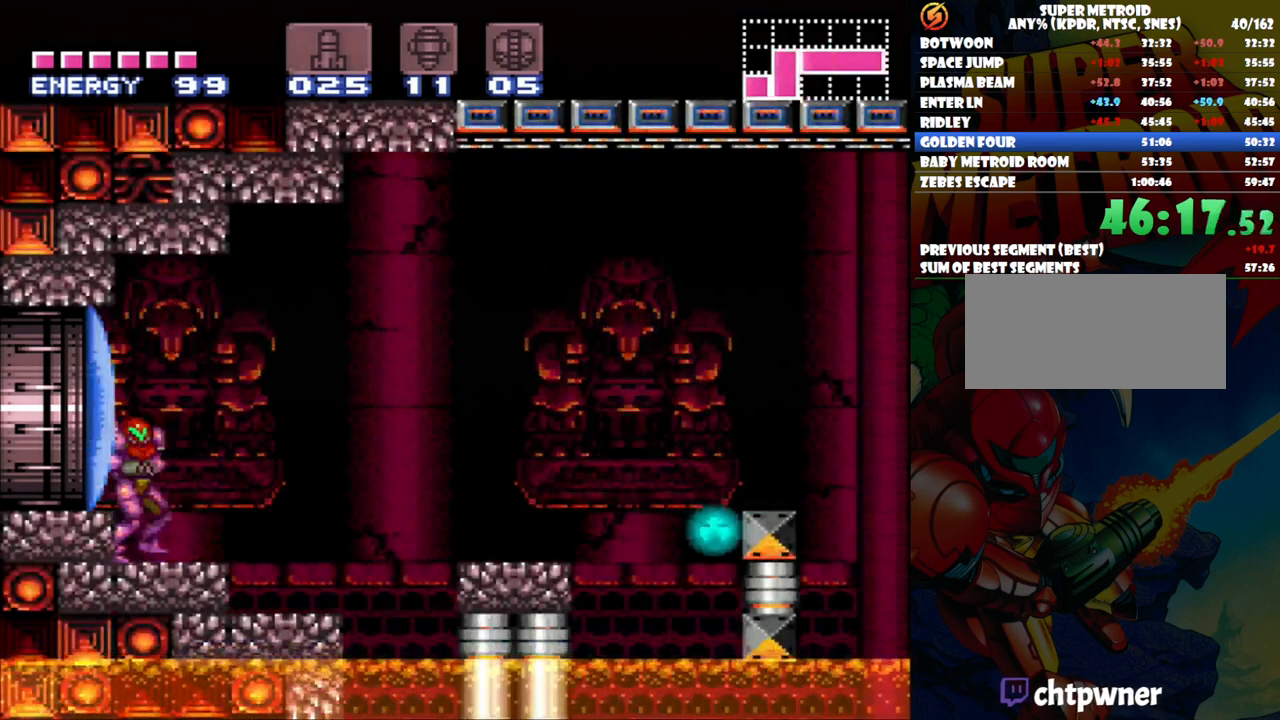
{"buttons": ["A", "B", "DPAD_RIGHT"], "events": [[217, "B", "down"]]}
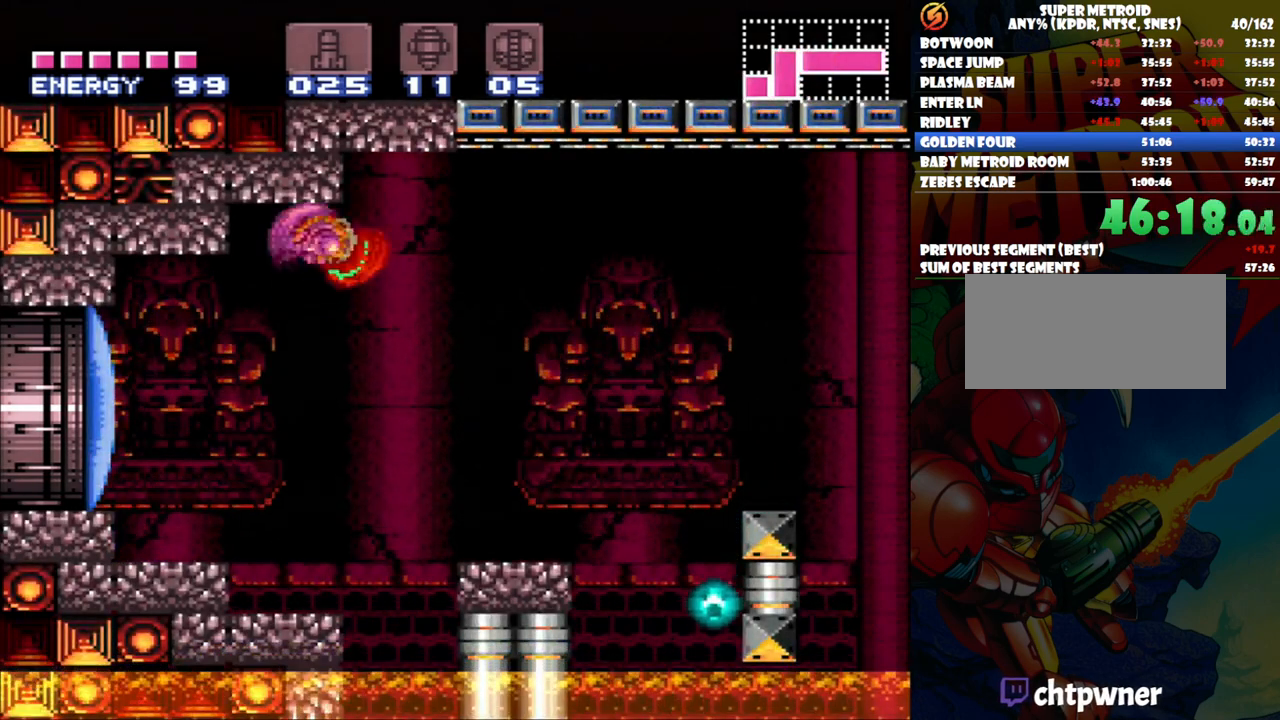
{"buttons": ["B", "DPAD_RIGHT"], "events": [[100, "B", "up"], [167, "A", "up"], [500, "B", "down"]]}
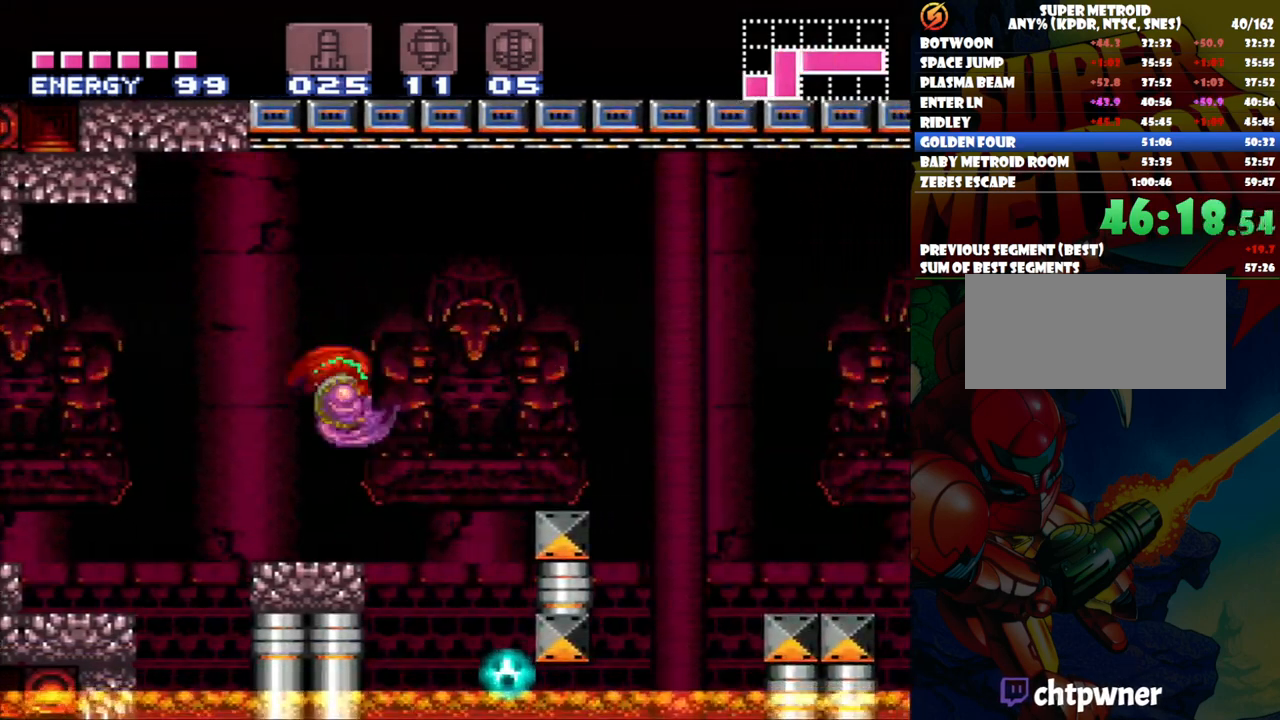
{"buttons": ["DPAD_RIGHT"], "events": [[283, "B", "up"]]}
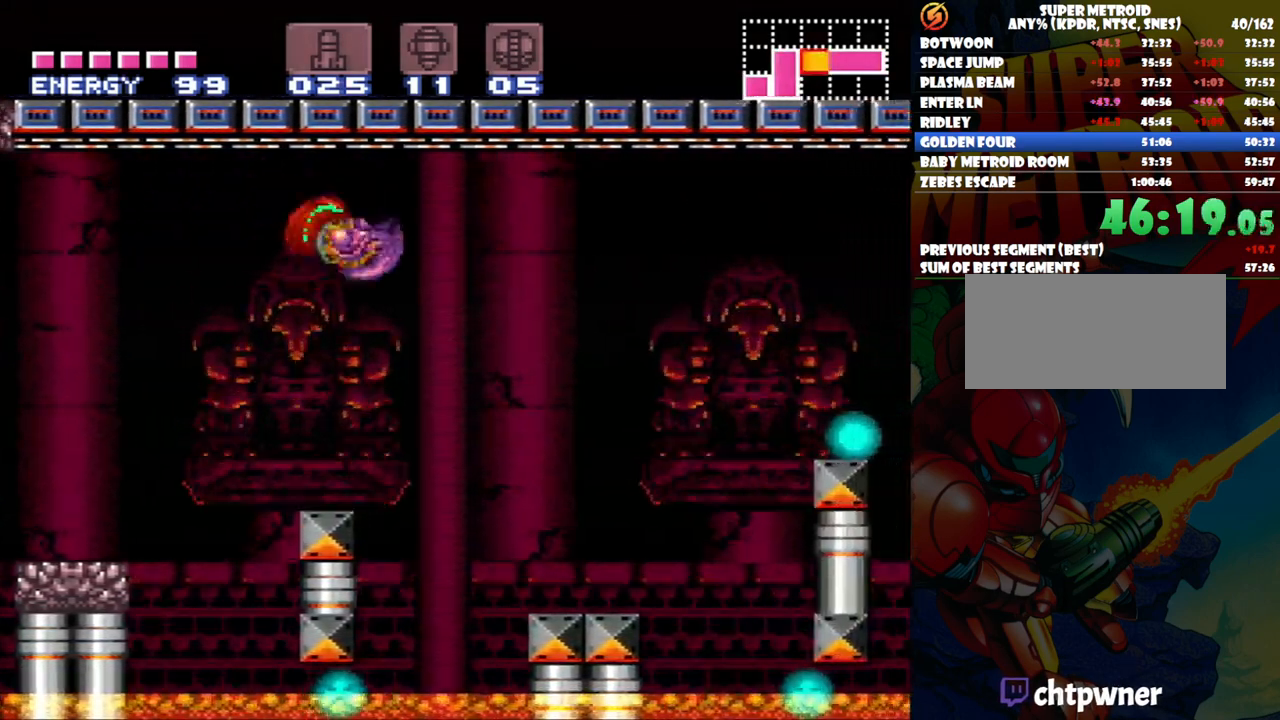
{"buttons": ["DPAD_RIGHT"], "events": [[233, "B", "down"], [500, "B", "up"]]}
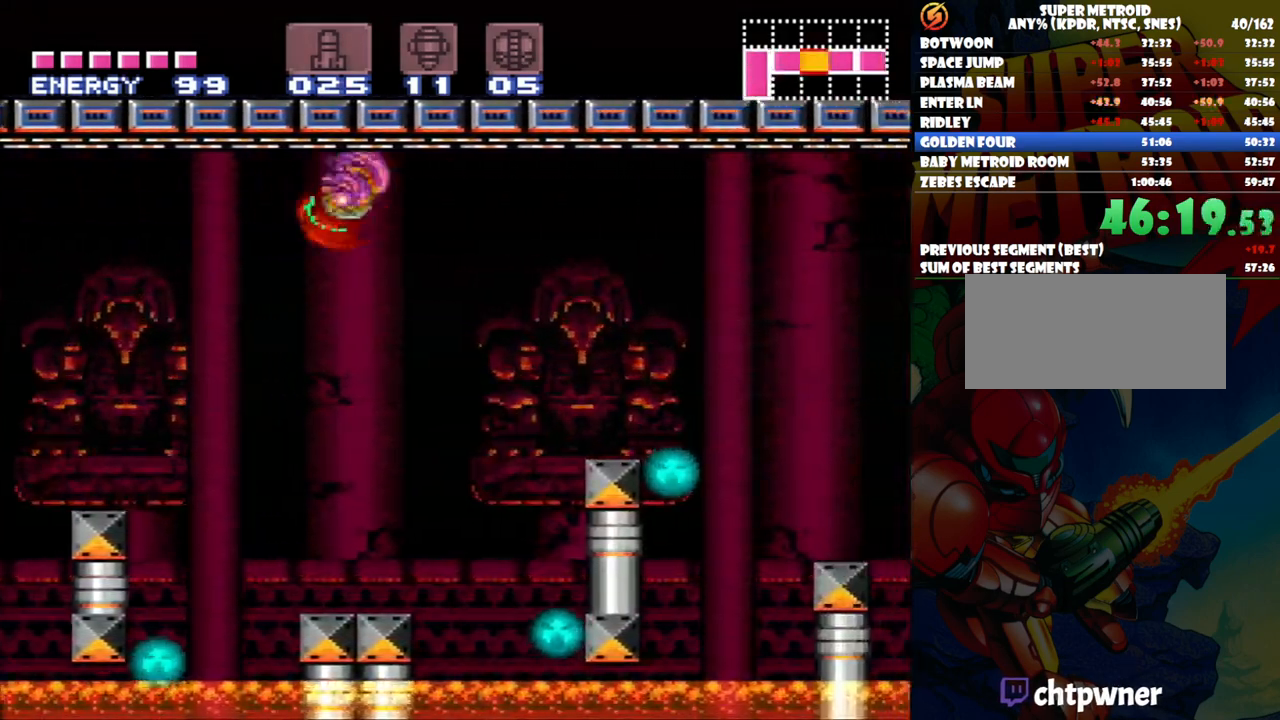
{"buttons": ["B", "DPAD_RIGHT"], "events": [[350, "B", "down"]]}
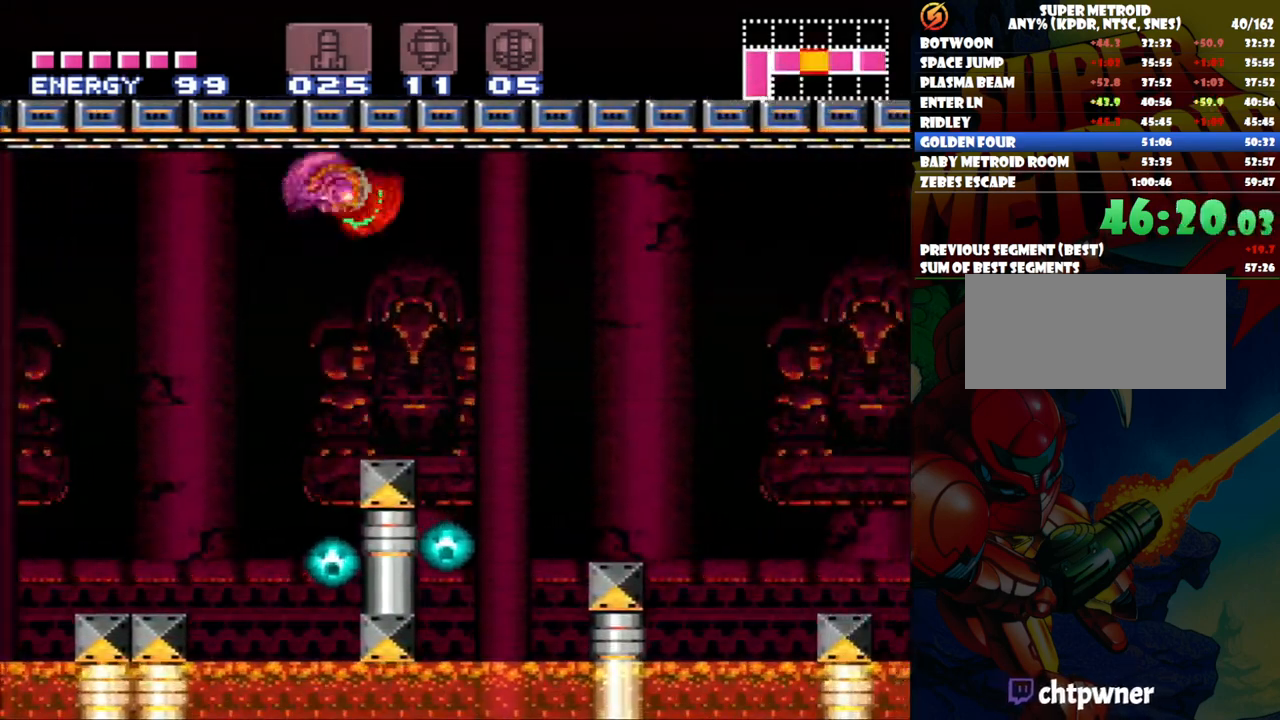
{"buttons": ["B", "DPAD_RIGHT"], "events": [[83, "B", "up"], [433, "B", "down"]]}